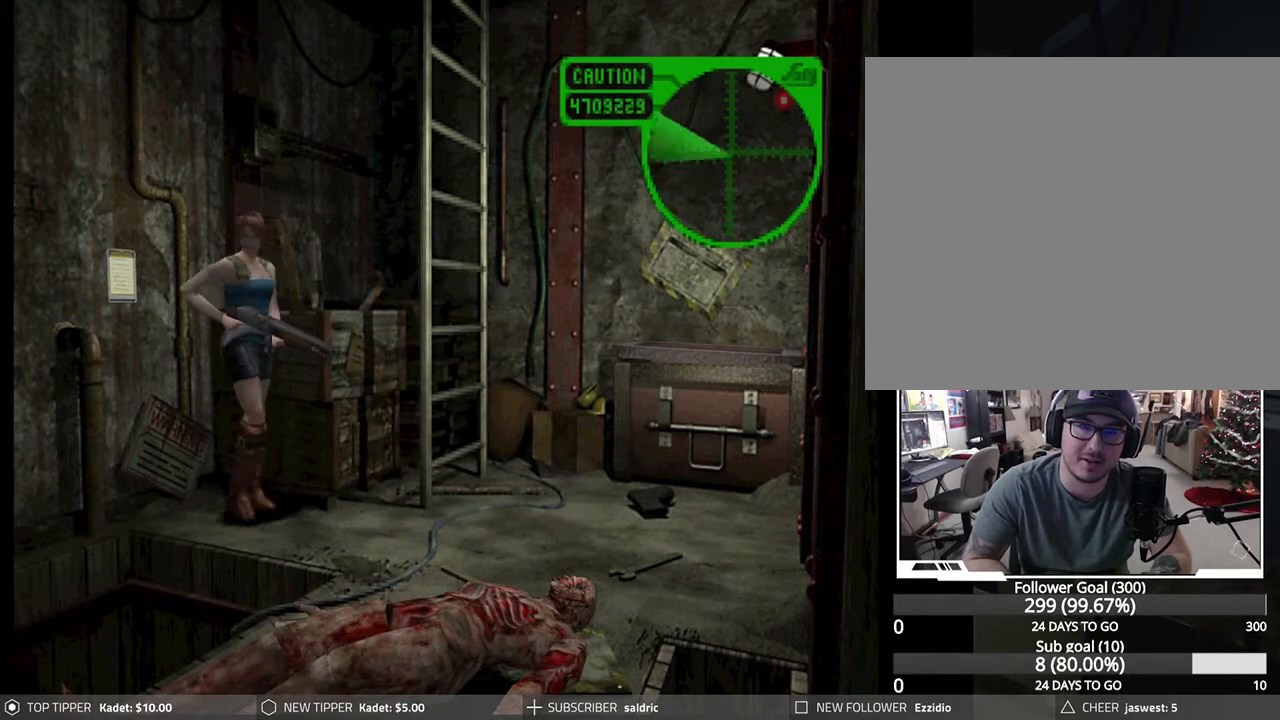
Gameplay with a controller (PlayStation layout); each line is a JSON object with the inputs held at the frame after it. "events" lists button and stick changes between this image and that frame as [ms after this image, input, new state], when the widget could be followed in between. Not read: right_stick.
{"buttons": ["DPAD_LEFT"], "left_stick": "center", "events": [[150, "DPAD_LEFT", "up"], [267, "DPAD_LEFT", "down"], [367, "DPAD_DOWN", "up"]]}
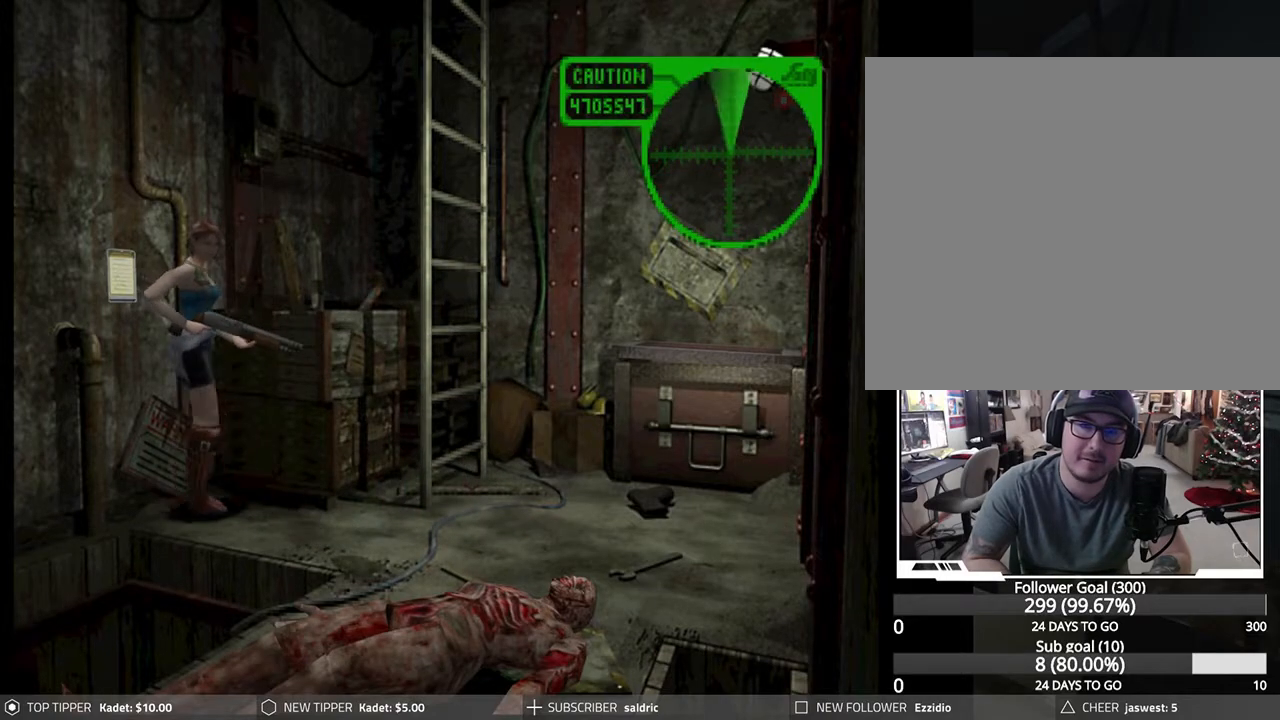
{"buttons": ["DPAD_LEFT"], "left_stick": "center", "events": []}
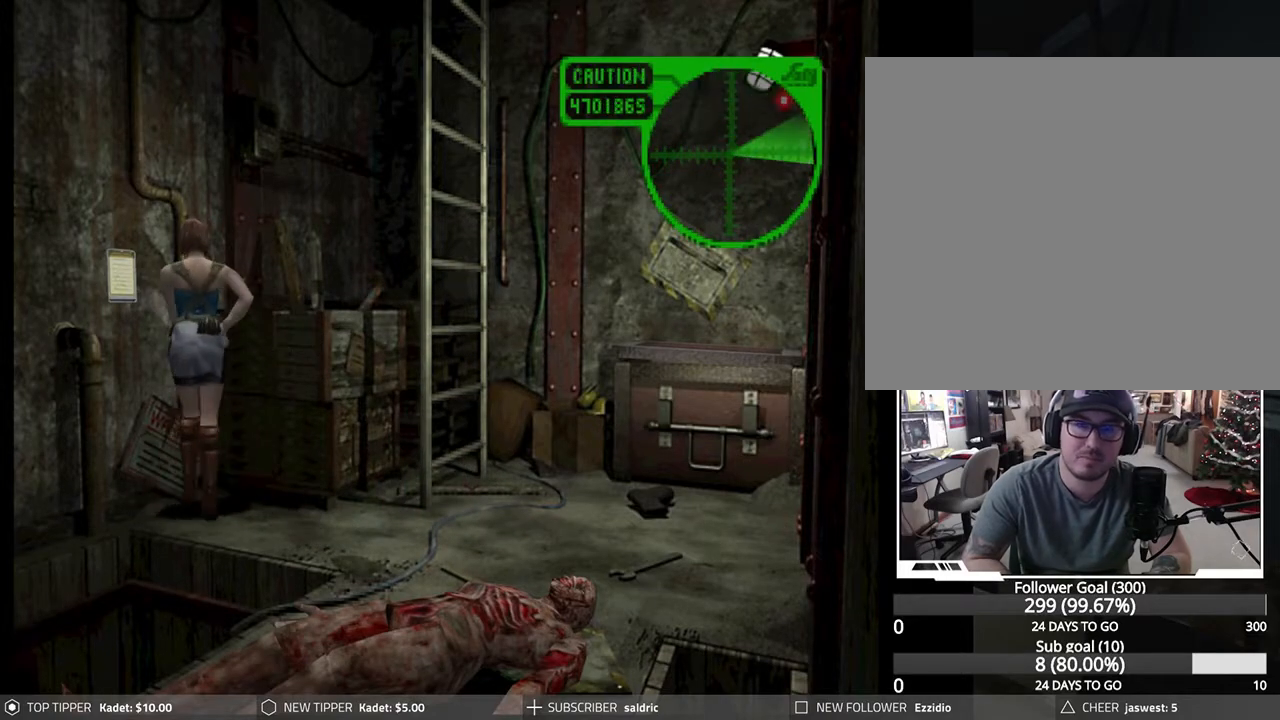
{"buttons": [], "left_stick": "center", "events": [[200, "CROSS", "down"], [283, "DPAD_LEFT", "up"], [333, "CROSS", "up"], [400, "CROSS", "down"], [500, "CROSS", "up"]]}
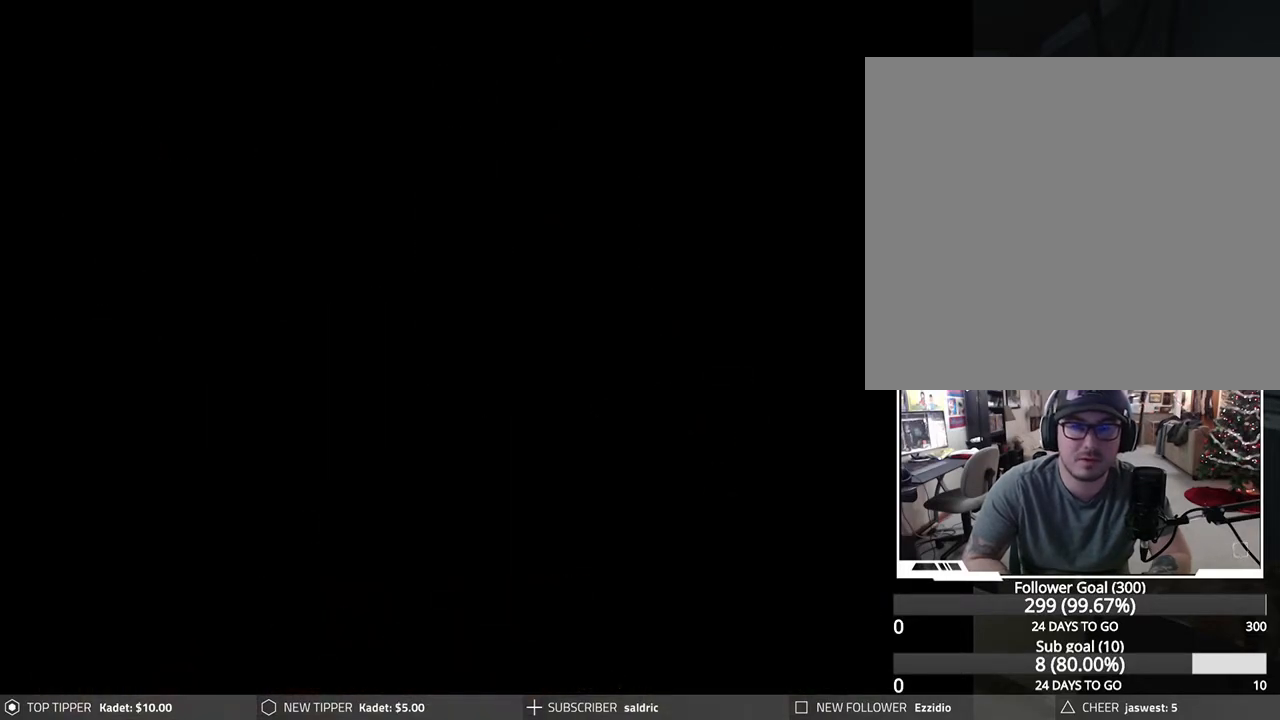
{"buttons": [], "left_stick": "center", "events": [[50, "CROSS", "down"], [267, "CROSS", "up"], [333, "CROSS", "down"], [467, "CROSS", "up"]]}
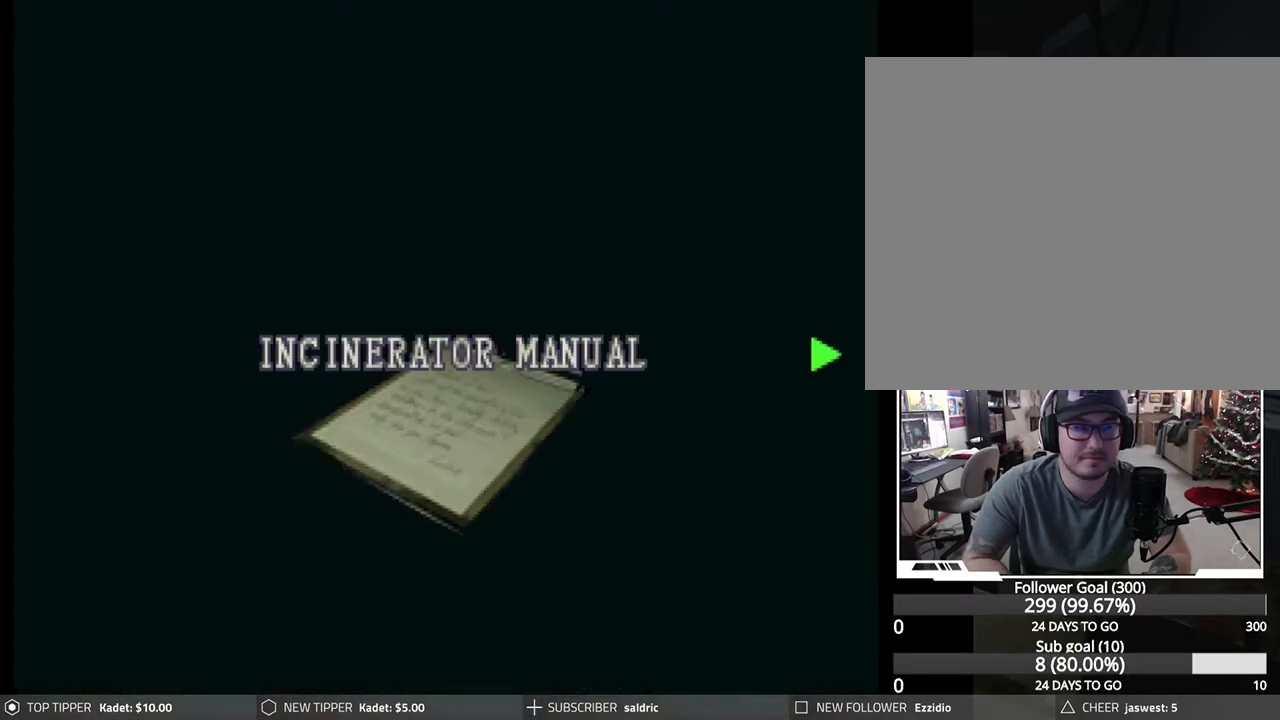
{"buttons": [], "left_stick": "center", "events": [[17, "CROSS", "down"], [133, "CROSS", "up"], [200, "CROSS", "down"], [300, "CROSS", "up"], [367, "CROSS", "down"], [467, "CROSS", "up"]]}
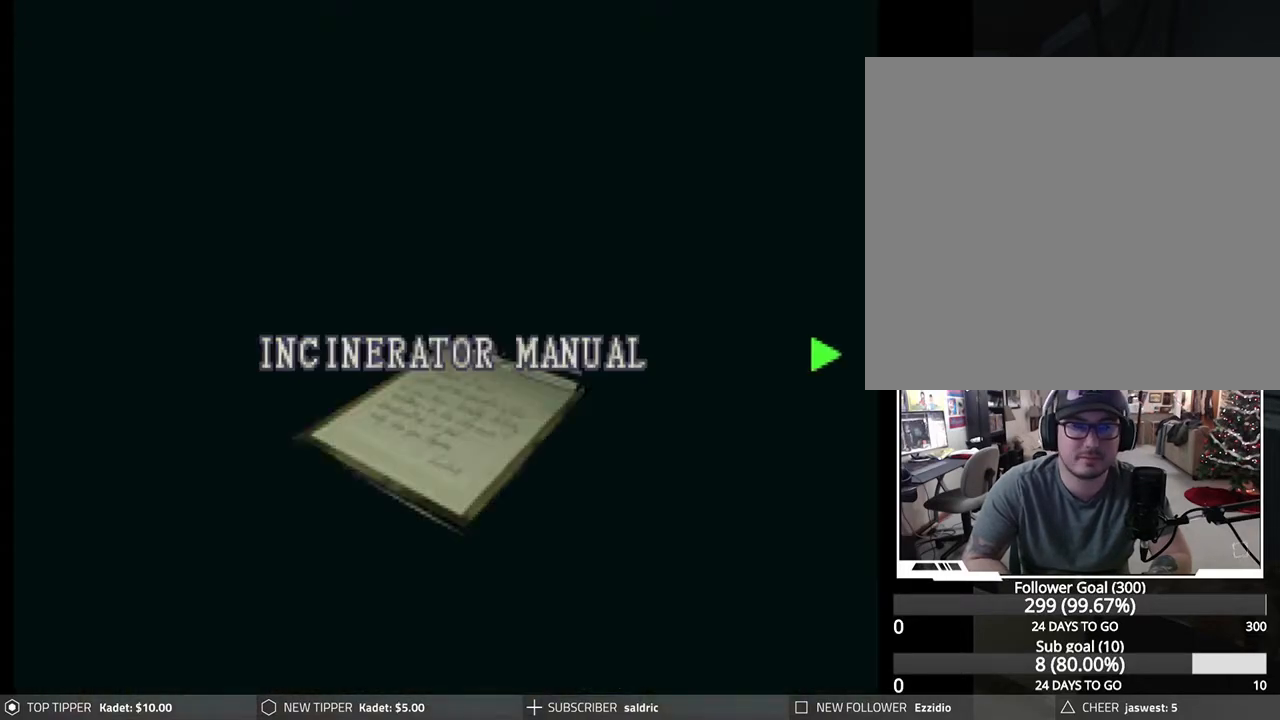
{"buttons": ["CROSS"], "left_stick": "center", "events": [[17, "CIRCLE", "down"], [167, "CIRCLE", "up"], [233, "CROSS", "down"], [350, "CROSS", "up"], [400, "CROSS", "down"]]}
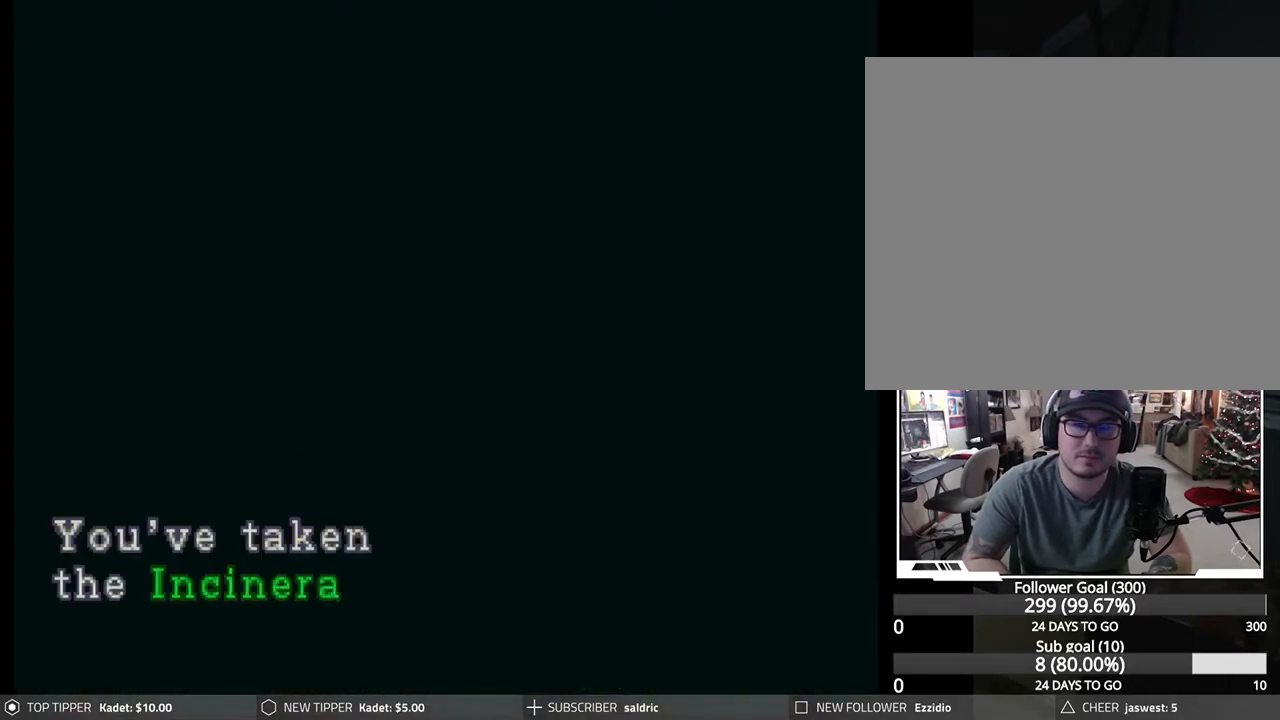
{"buttons": [], "left_stick": "center", "events": [[17, "CROSS", "up"], [100, "CROSS", "down"], [167, "CROSS", "up"], [250, "CROSS", "down"], [350, "CROSS", "up"], [400, "CROSS", "down"], [500, "CROSS", "up"]]}
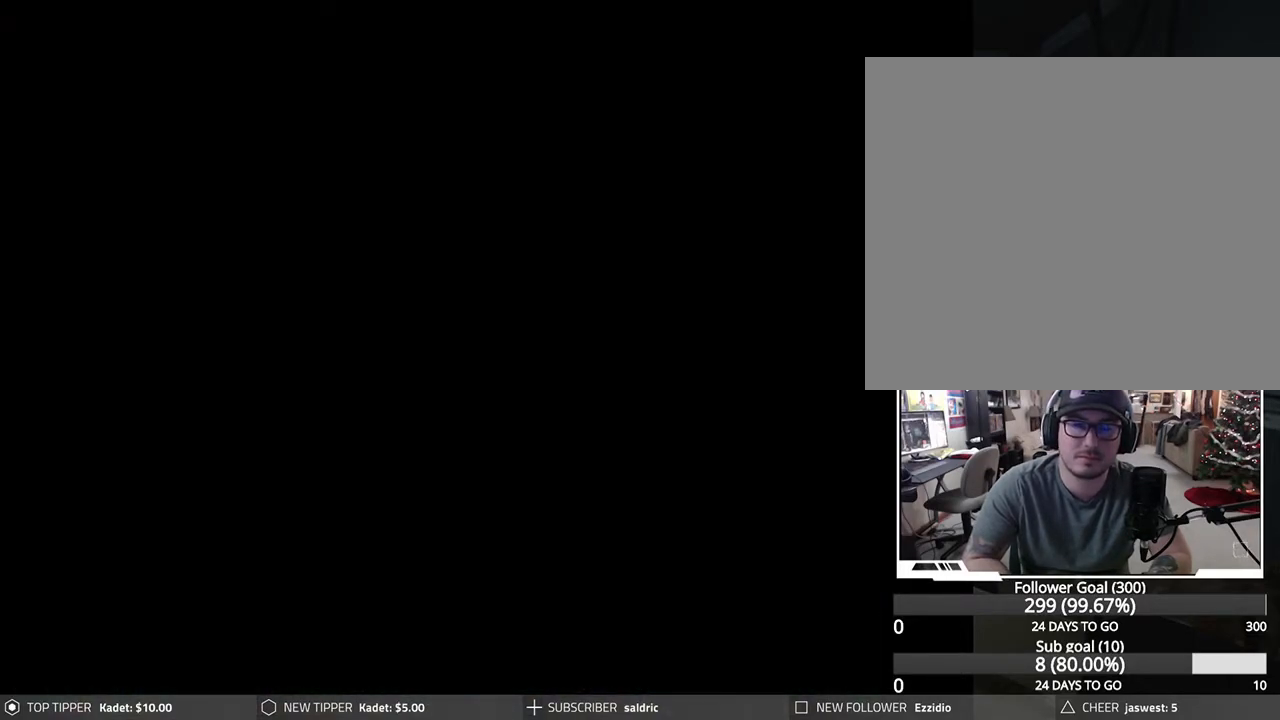
{"buttons": ["DPAD_DOWN"], "left_stick": "center", "events": [[33, "CROSS", "down"], [150, "CROSS", "up"], [233, "DPAD_DOWN", "down"]]}
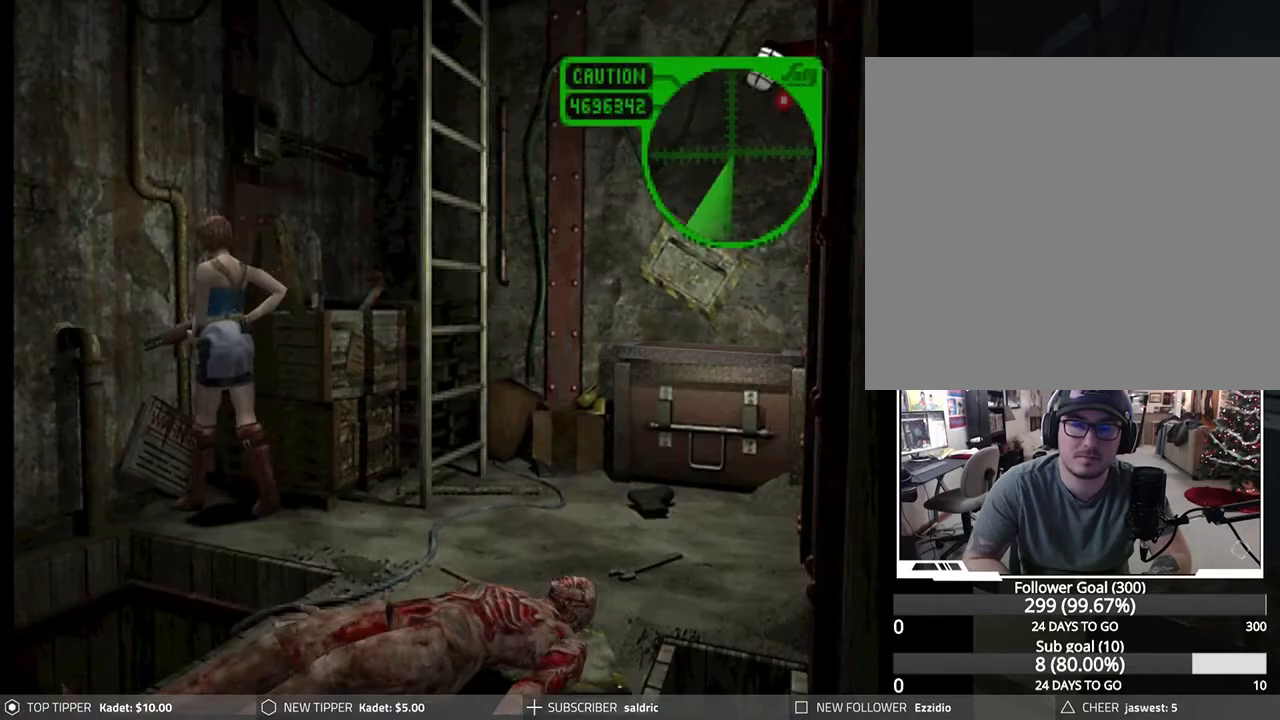
{"buttons": ["DPAD_DOWN"], "left_stick": "center", "events": []}
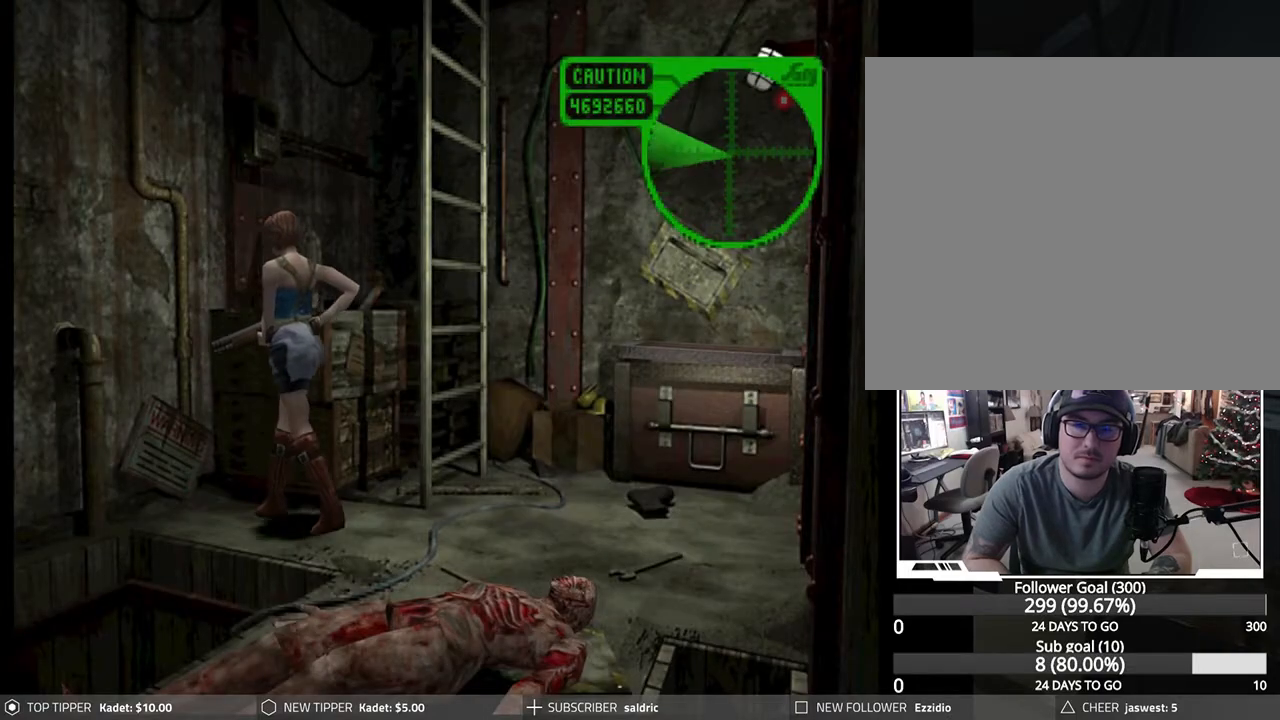
{"buttons": ["DPAD_DOWN", "DPAD_RIGHT"], "left_stick": "center", "events": [[250, "DPAD_RIGHT", "down"]]}
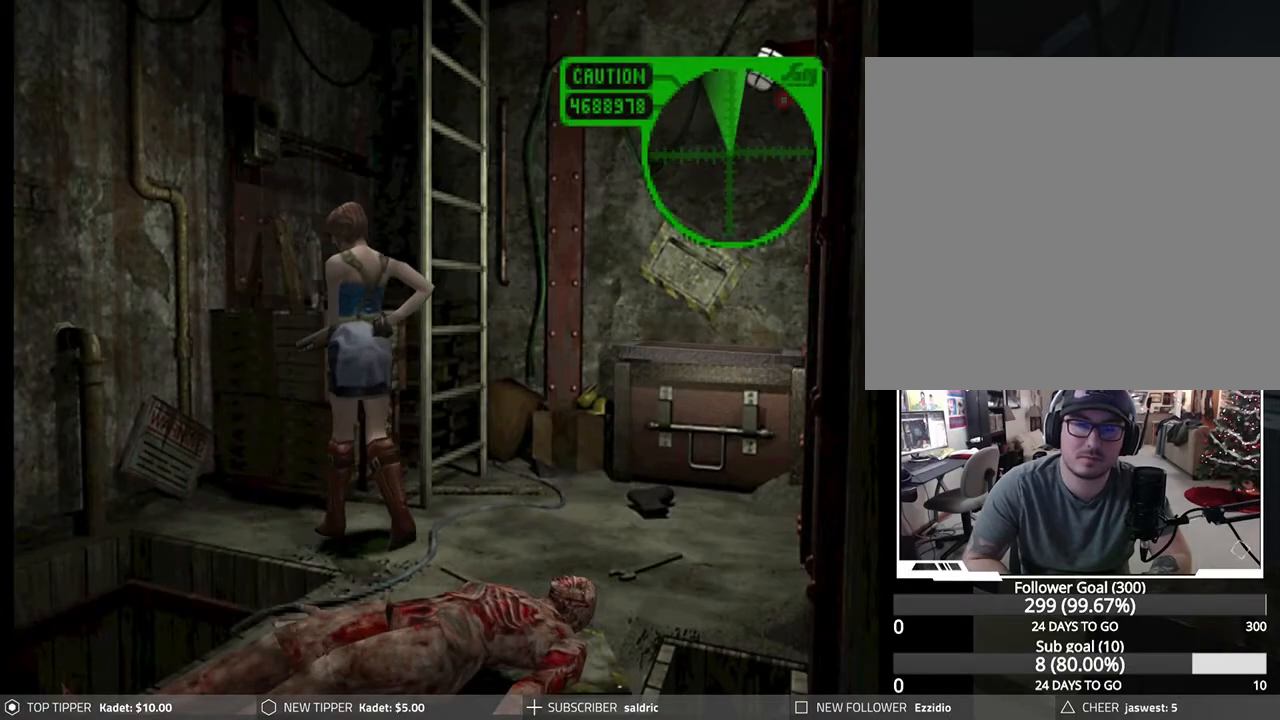
{"buttons": ["DPAD_DOWN", "DPAD_RIGHT"], "left_stick": "center", "events": [[117, "DPAD_RIGHT", "up"], [450, "DPAD_RIGHT", "down"]]}
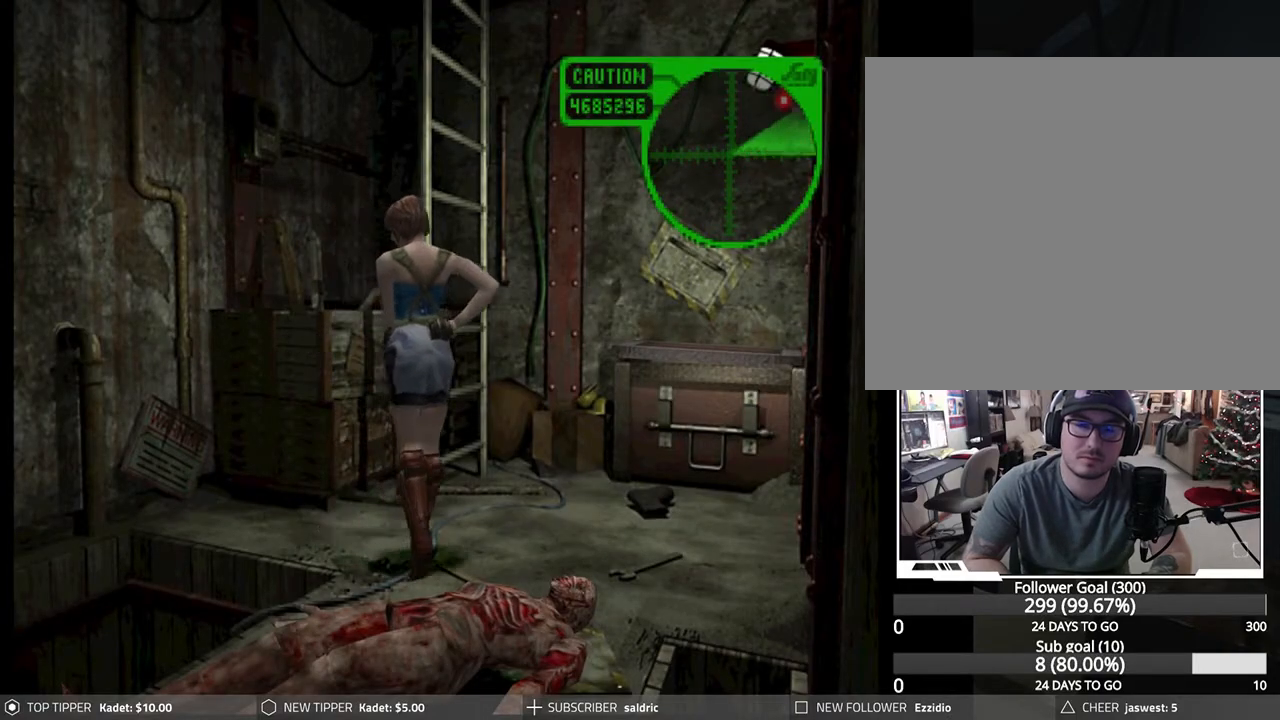
{"buttons": ["DPAD_DOWN"], "left_stick": "center", "events": [[400, "DPAD_RIGHT", "up"]]}
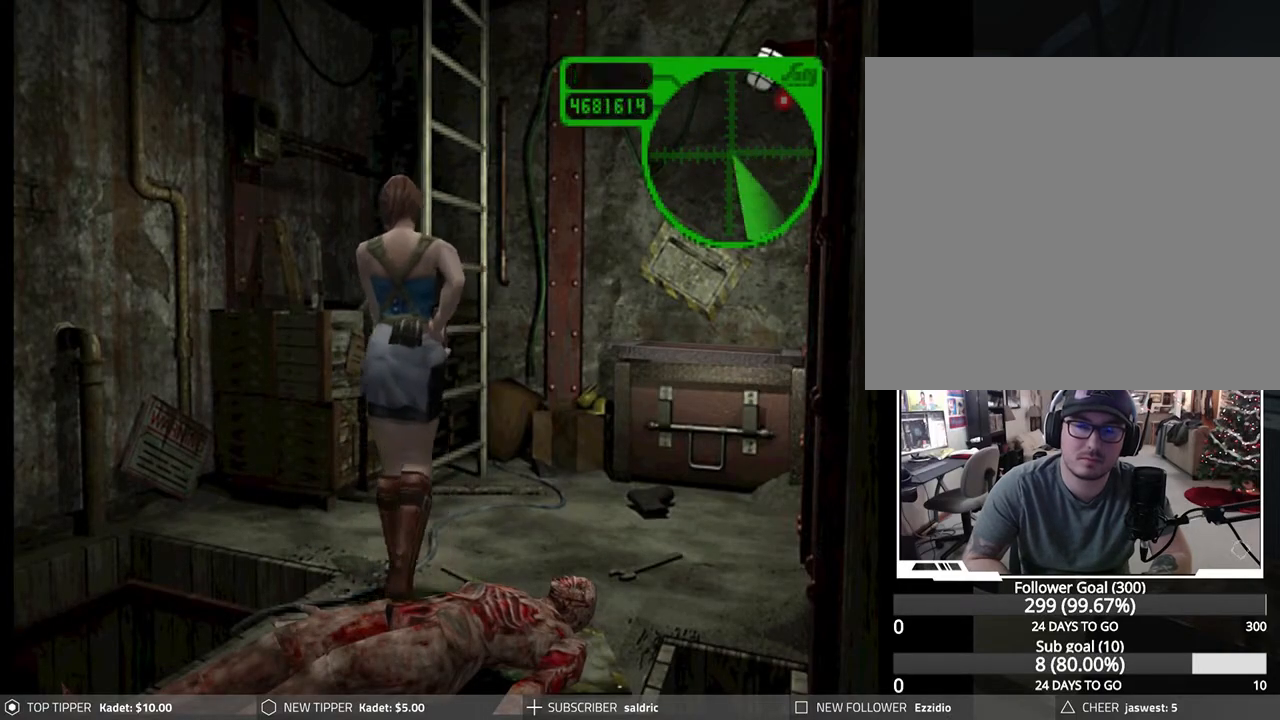
{"buttons": ["DPAD_DOWN", "DPAD_RIGHT"], "left_stick": "center", "events": [[500, "DPAD_RIGHT", "down"]]}
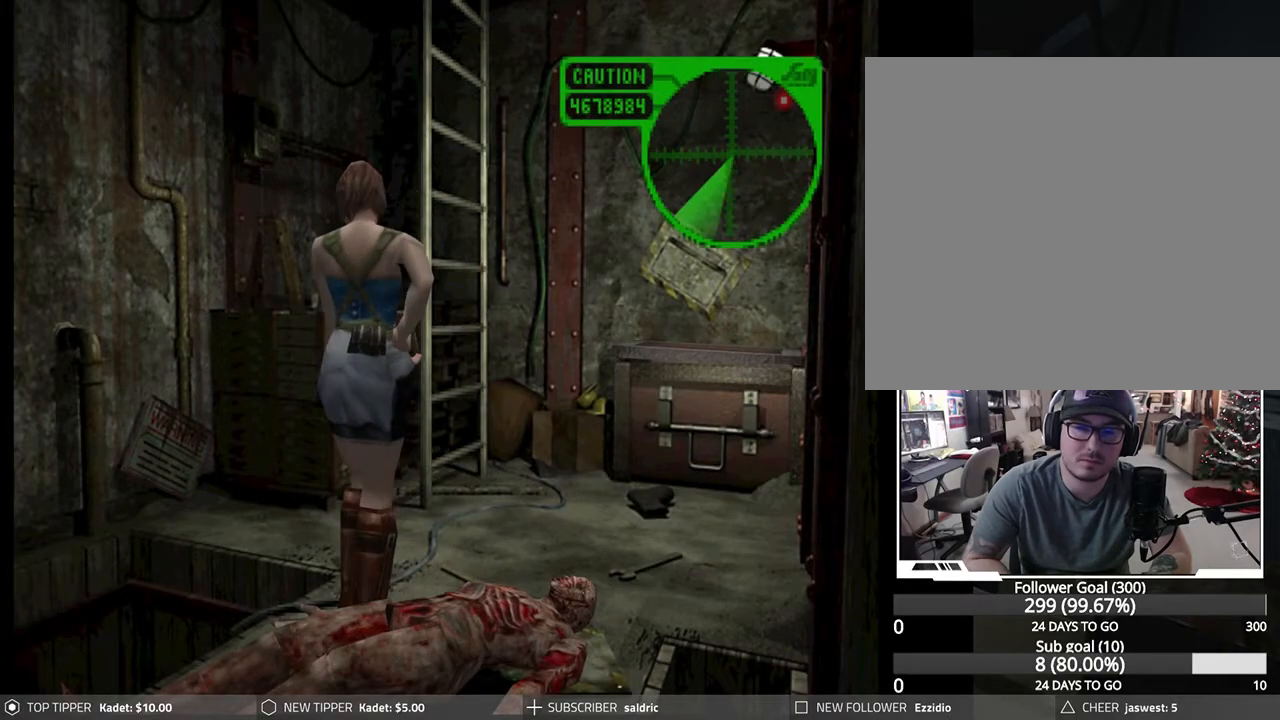
{"buttons": ["DPAD_DOWN"], "left_stick": "center", "events": [[183, "DPAD_RIGHT", "up"]]}
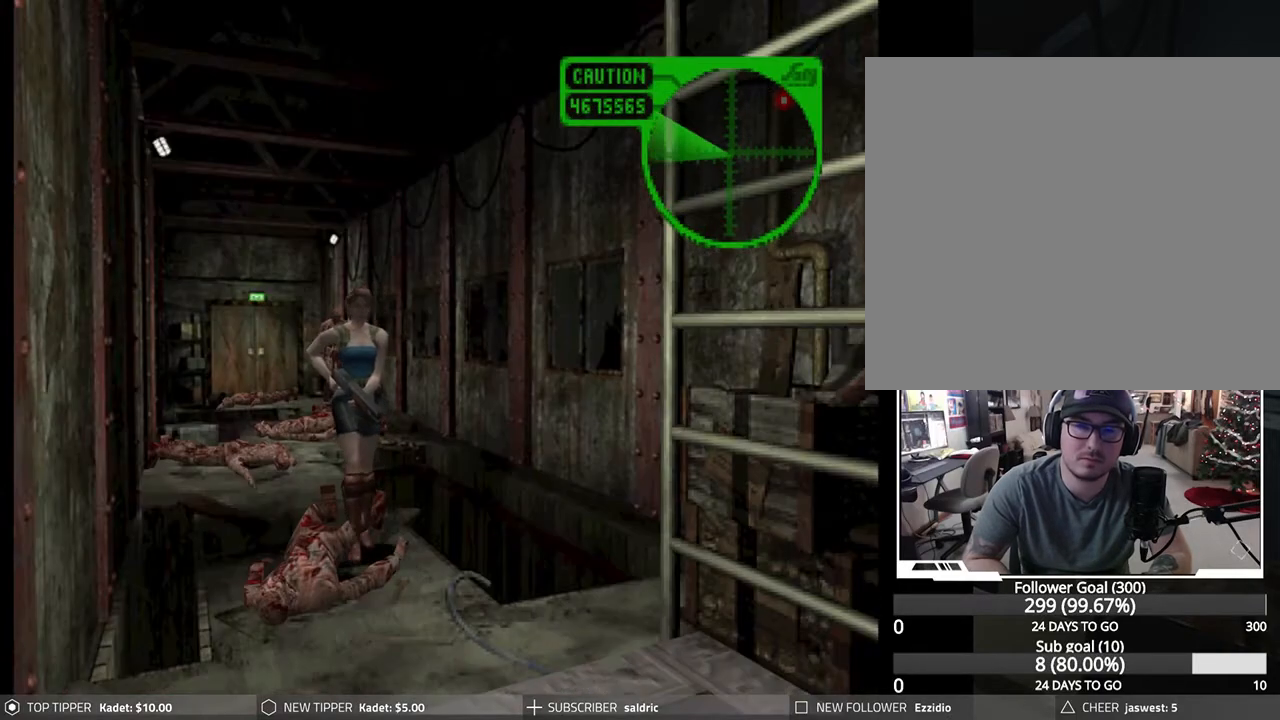
{"buttons": ["DPAD_DOWN", "DPAD_LEFT"], "left_stick": "center", "events": [[433, "DPAD_LEFT", "down"]]}
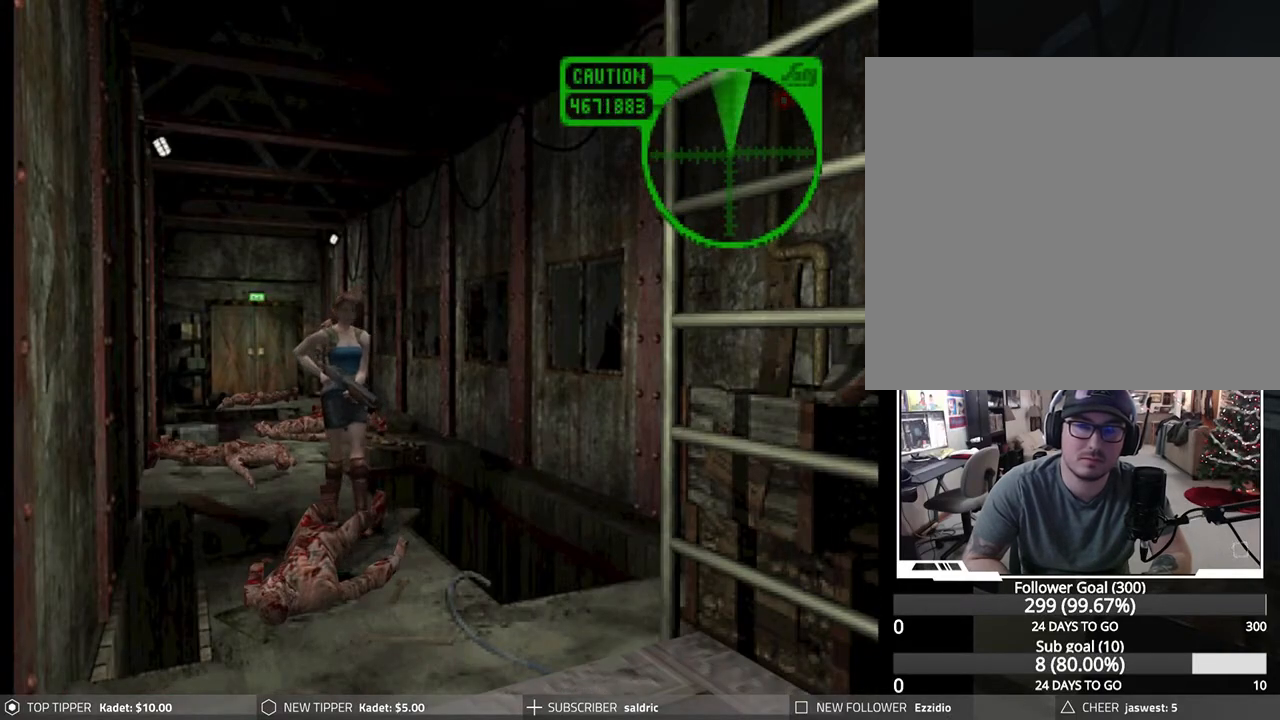
{"buttons": ["DPAD_DOWN"], "left_stick": "center", "events": [[17, "DPAD_LEFT", "up"]]}
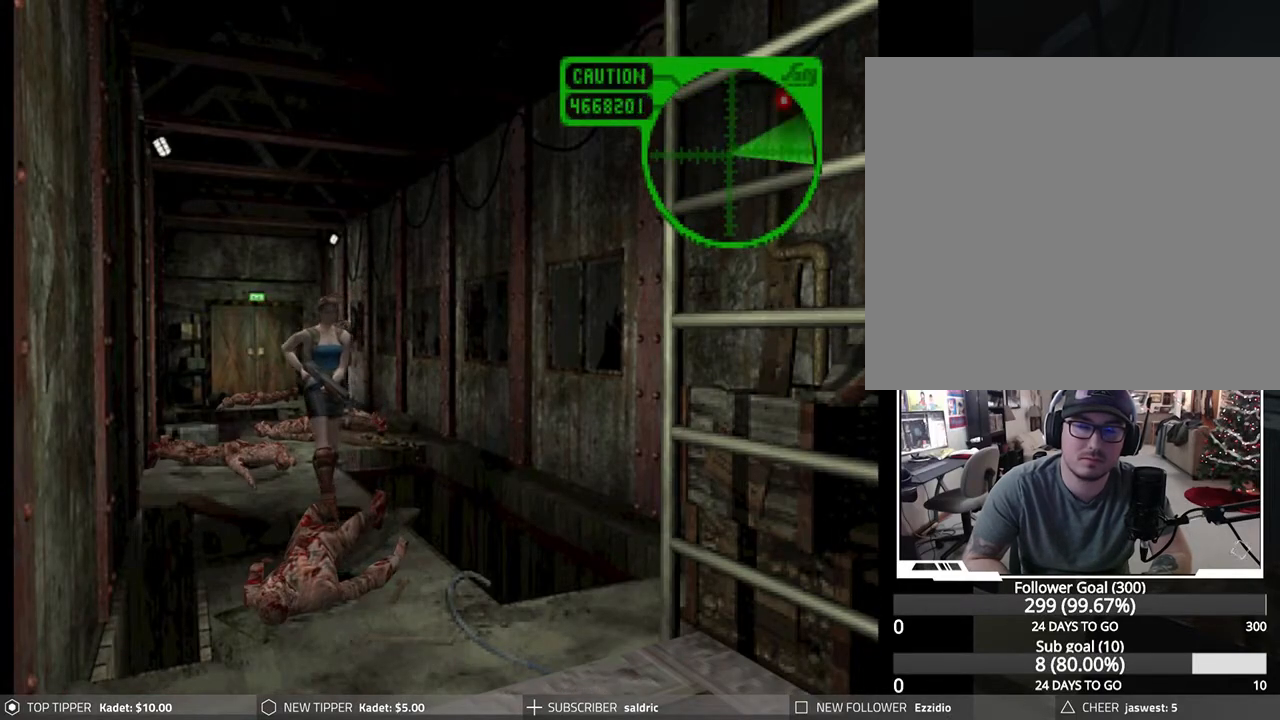
{"buttons": ["DPAD_DOWN"], "left_stick": "center", "events": []}
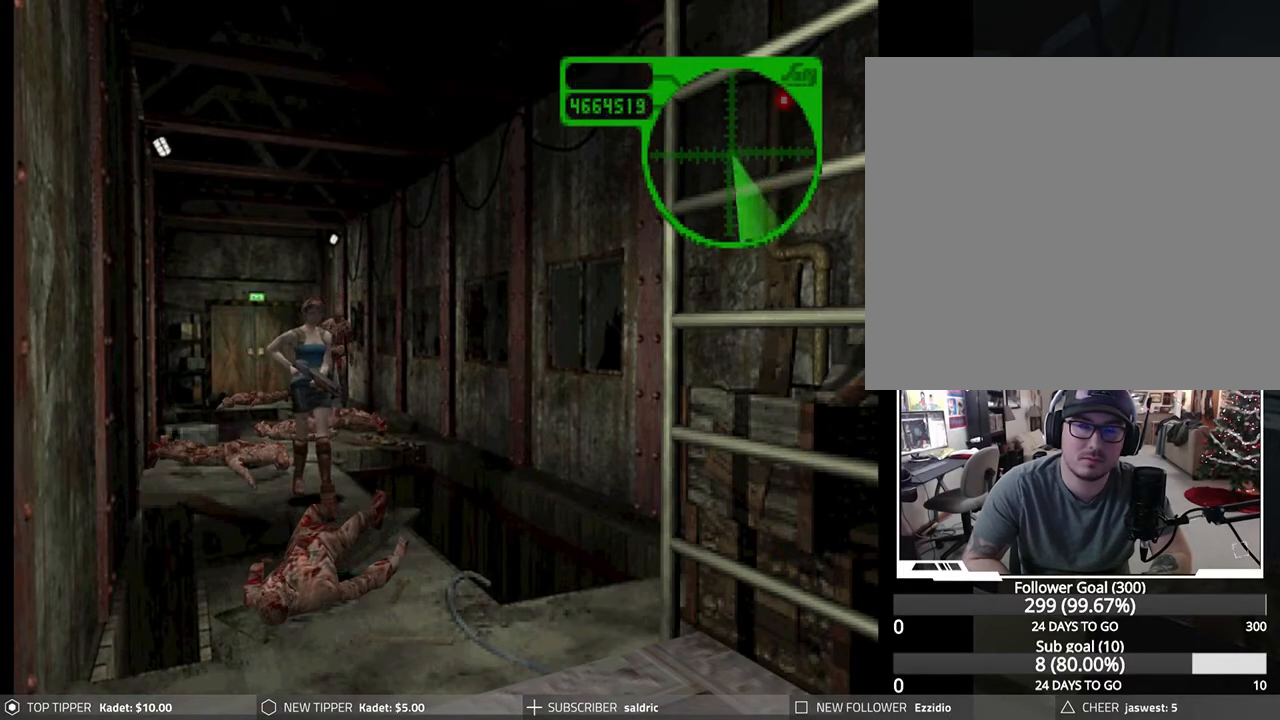
{"buttons": ["DPAD_DOWN", "DPAD_RIGHT"], "left_stick": "center", "events": [[383, "DPAD_RIGHT", "down"]]}
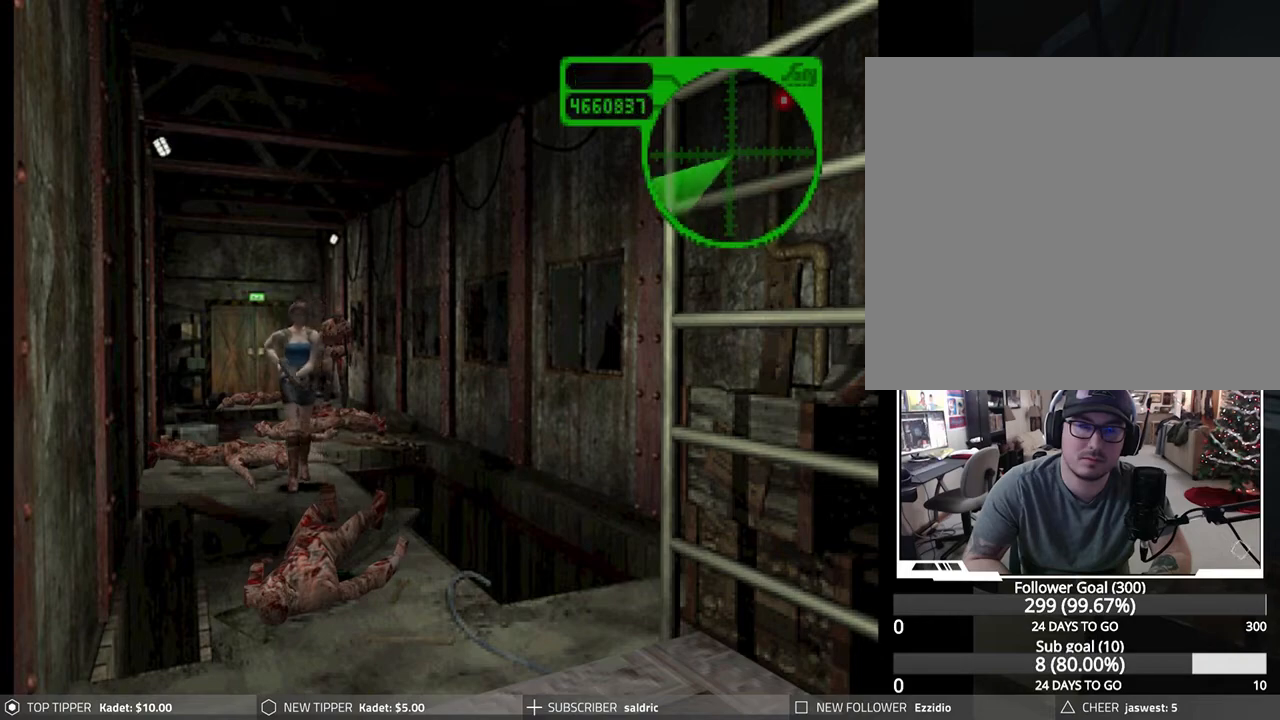
{"buttons": ["DPAD_DOWN"], "left_stick": "center", "events": [[33, "DPAD_RIGHT", "up"]]}
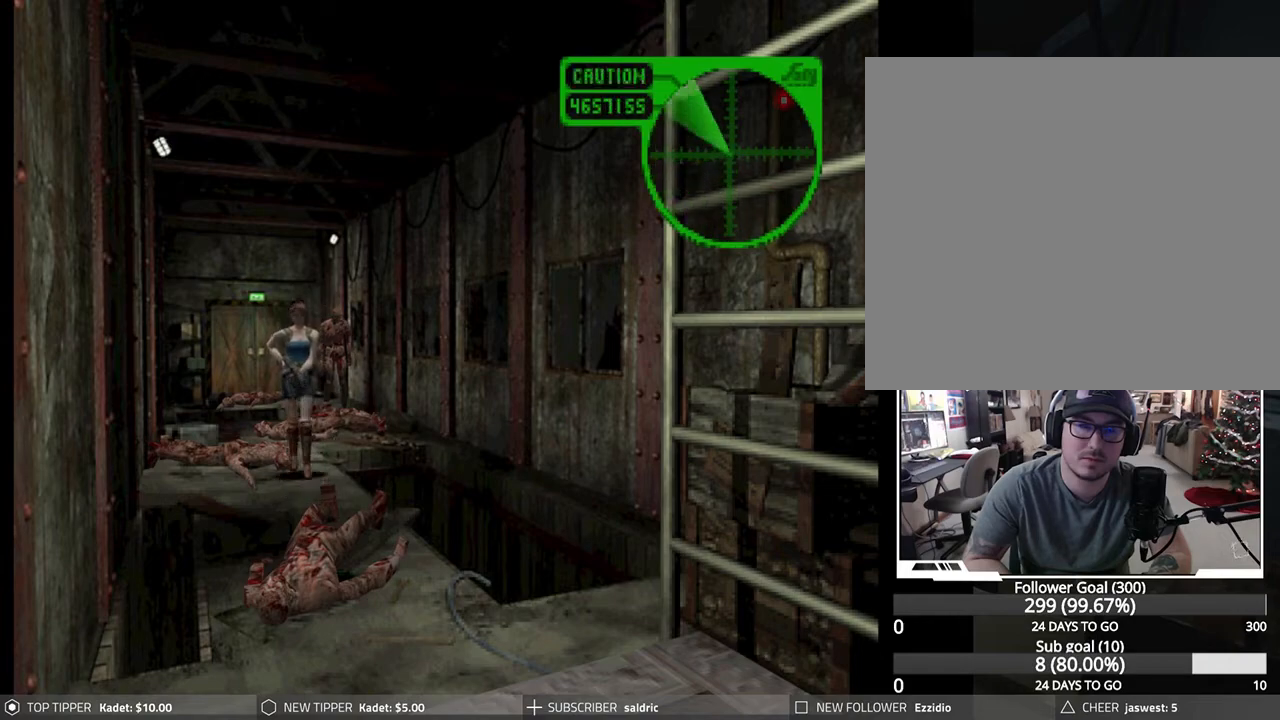
{"buttons": ["DPAD_DOWN", "DPAD_RIGHT"], "left_stick": "center", "events": [[417, "DPAD_RIGHT", "down"]]}
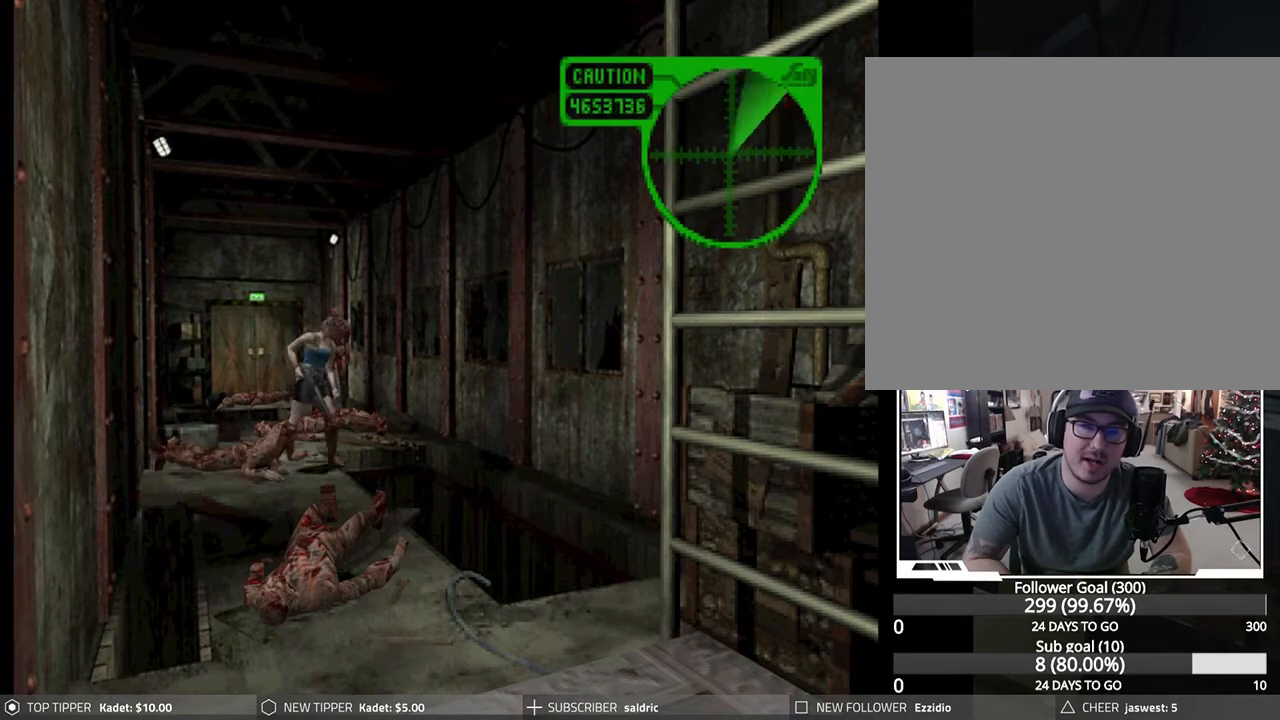
{"buttons": ["CROSS", "CIRCLE", "TRIANGLE", "DPAD_RIGHT"], "left_stick": "center", "events": [[117, "DPAD_RIGHT", "up"], [167, "DPAD_LEFT", "down"], [233, "DPAD_LEFT", "up"], [283, "DPAD_DOWN", "up"], [283, "DPAD_RIGHT", "down"], [300, "CIRCLE", "down"], [300, "DPAD_RIGHT", "up"], [317, "CROSS", "down"], [317, "SQUARE", "down"], [317, "TRIANGLE", "down"], [333, "DPAD_DOWN", "down"], [350, "DPAD_RIGHT", "down"], [383, "SQUARE", "up"], [400, "CROSS", "up"], [417, "TRIANGLE", "up"], [433, "DPAD_DOWN", "up"], [433, "DPAD_RIGHT", "up"], [467, "DPAD_RIGHT", "down"], [483, "TRIANGLE", "down"], [500, "CROSS", "down"]]}
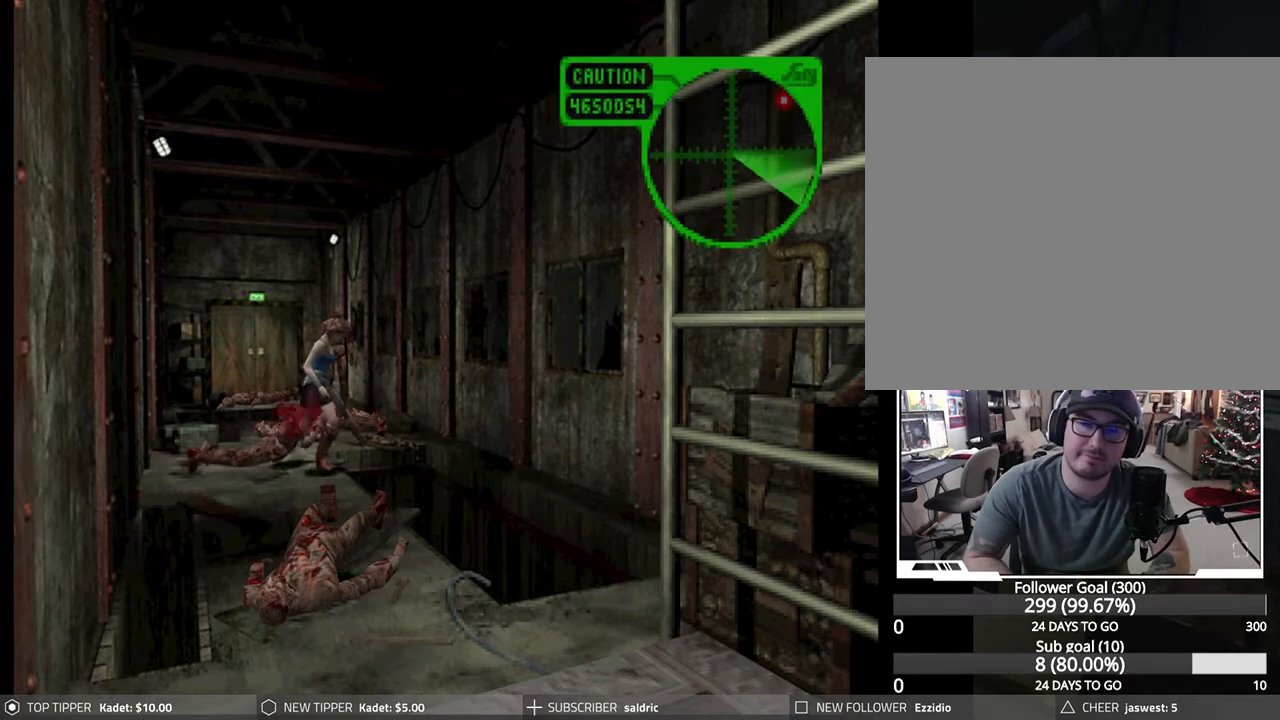
{"buttons": ["CROSS", "CIRCLE", "SQUARE", "TRIANGLE"], "left_stick": "center", "events": [[50, "CROSS", "up"], [50, "DPAD_RIGHT", "up"], [50, "TRIANGLE", "up"], [83, "CIRCLE", "up"], [100, "DPAD_RIGHT", "down"], [117, "CIRCLE", "down"], [133, "TRIANGLE", "down"], [150, "CROSS", "down"], [150, "SQUARE", "down"], [167, "DPAD_RIGHT", "up"], [200, "SQUARE", "up"], [217, "TRIANGLE", "up"], [233, "CROSS", "up"], [233, "DPAD_DOWN", "down"], [233, "DPAD_RIGHT", "down"], [250, "CIRCLE", "up"], [283, "CIRCLE", "down"], [300, "CROSS", "down"], [300, "DPAD_RIGHT", "up"], [300, "TRIANGLE", "down"], [317, "DPAD_DOWN", "up"], [317, "SQUARE", "down"], [350, "DPAD_RIGHT", "down"], [383, "TRIANGLE", "up"], [400, "SQUARE", "up"], [433, "CROSS", "up"], [450, "DPAD_RIGHT", "up"], [500, "CROSS", "down"], [500, "SQUARE", "down"], [500, "TRIANGLE", "down"]]}
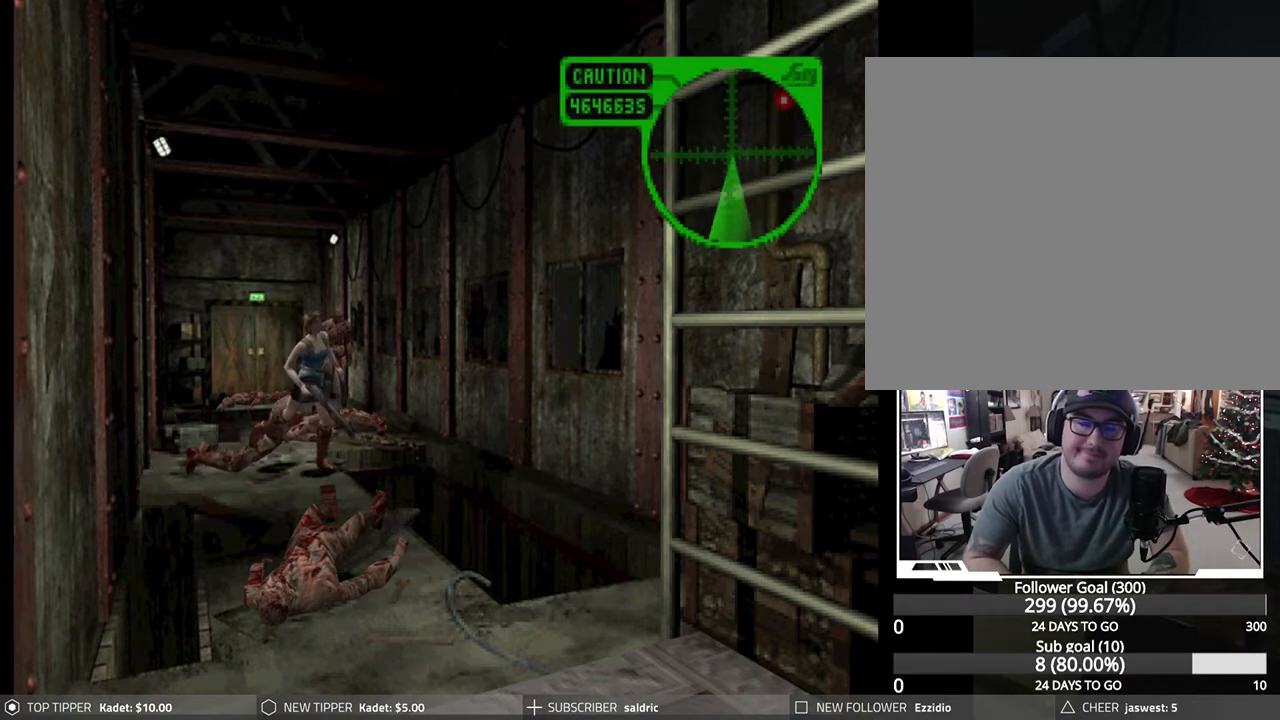
{"buttons": ["CIRCLE"], "left_stick": "center", "events": [[17, "DPAD_RIGHT", "down"], [83, "DPAD_RIGHT", "up"], [117, "SQUARE", "up"], [133, "CROSS", "up"], [133, "TRIANGLE", "up"], [150, "DPAD_RIGHT", "down"], [183, "TRIANGLE", "down"], [200, "CROSS", "down"], [200, "SQUARE", "down"], [217, "DPAD_RIGHT", "up"], [283, "DPAD_DOWN", "down"], [283, "DPAD_RIGHT", "down"], [300, "SQUARE", "up"], [317, "CROSS", "up"], [317, "TRIANGLE", "up"], [350, "DPAD_DOWN", "up"], [367, "DPAD_RIGHT", "up"], [367, "TRIANGLE", "down"], [383, "CROSS", "down"], [383, "SQUARE", "down"], [417, "DPAD_DOWN", "down"], [417, "DPAD_RIGHT", "down"], [483, "SQUARE", "up"], [483, "TRIANGLE", "up"], [500, "CROSS", "up"], [500, "DPAD_DOWN", "up"], [500, "DPAD_RIGHT", "up"]]}
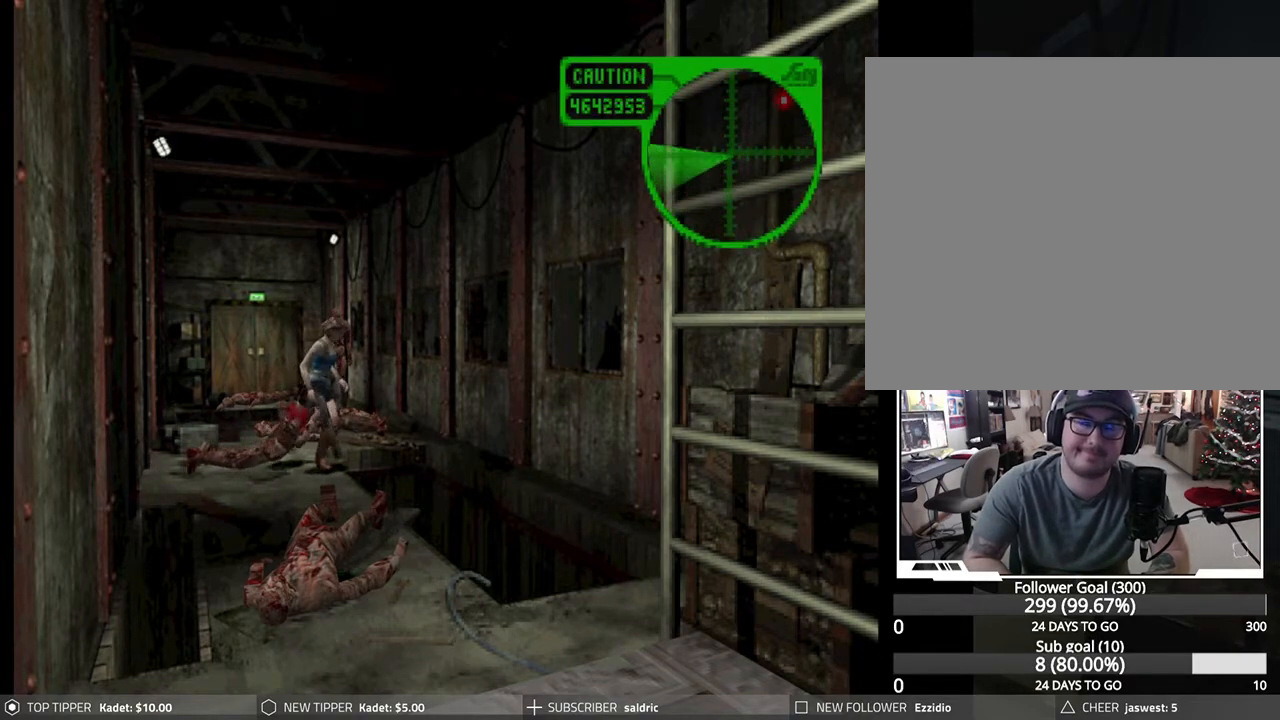
{"buttons": ["CROSS", "CIRCLE", "SQUARE", "DPAD_RIGHT"], "left_stick": "center", "events": [[50, "DPAD_DOWN", "down"], [50, "DPAD_RIGHT", "down"], [67, "CROSS", "down"], [67, "DPAD_DOWN", "up"], [67, "SQUARE", "down"], [67, "TRIANGLE", "down"], [133, "DPAD_RIGHT", "up"], [167, "CROSS", "up"], [167, "SQUARE", "up"], [167, "TRIANGLE", "up"], [200, "DPAD_RIGHT", "down"], [233, "CROSS", "down"], [233, "SQUARE", "down"], [233, "TRIANGLE", "down"], [283, "DPAD_RIGHT", "up"], [333, "DPAD_DOWN", "down"], [333, "DPAD_RIGHT", "down"], [333, "TRIANGLE", "up"], [350, "CROSS", "up"], [350, "DPAD_DOWN", "up"], [350, "SQUARE", "up"], [400, "CROSS", "down"], [400, "SQUARE", "down"], [400, "TRIANGLE", "down"], [417, "DPAD_RIGHT", "up"], [467, "DPAD_RIGHT", "down"], [500, "TRIANGLE", "up"]]}
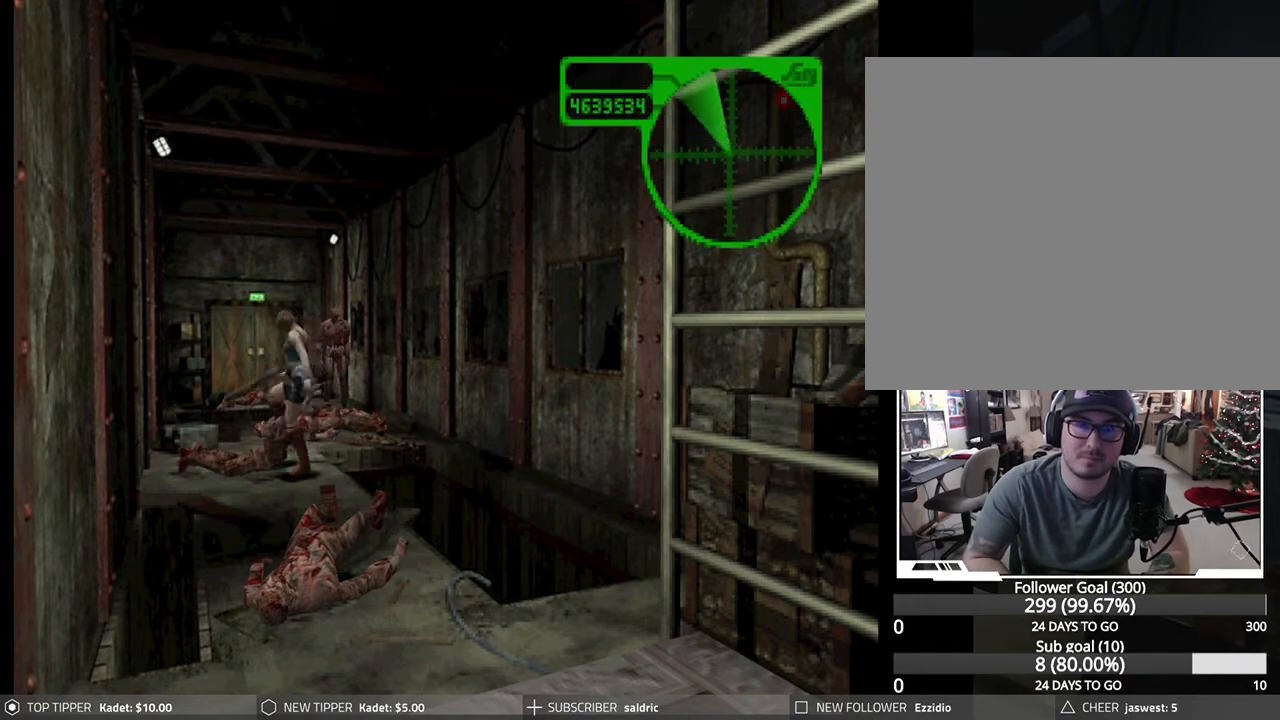
{"buttons": ["CROSS", "CIRCLE", "SQUARE", "TRIANGLE"], "left_stick": "center", "events": [[17, "SQUARE", "up"], [33, "CROSS", "up"], [50, "DPAD_RIGHT", "up"], [83, "CROSS", "down"], [83, "SQUARE", "down"], [83, "TRIANGLE", "down"], [100, "DPAD_RIGHT", "down"], [183, "DPAD_RIGHT", "up"], [200, "CROSS", "up"], [200, "SQUARE", "up"], [200, "TRIANGLE", "up"], [250, "DPAD_RIGHT", "down"], [283, "CROSS", "down"], [283, "SQUARE", "down"], [283, "TRIANGLE", "down"], [317, "DPAD_RIGHT", "up"], [367, "CROSS", "up"], [367, "SQUARE", "up"], [367, "TRIANGLE", "up"], [383, "DPAD_RIGHT", "down"], [417, "TRIANGLE", "down"], [450, "CROSS", "down"], [450, "SQUARE", "down"], [467, "DPAD_RIGHT", "up"]]}
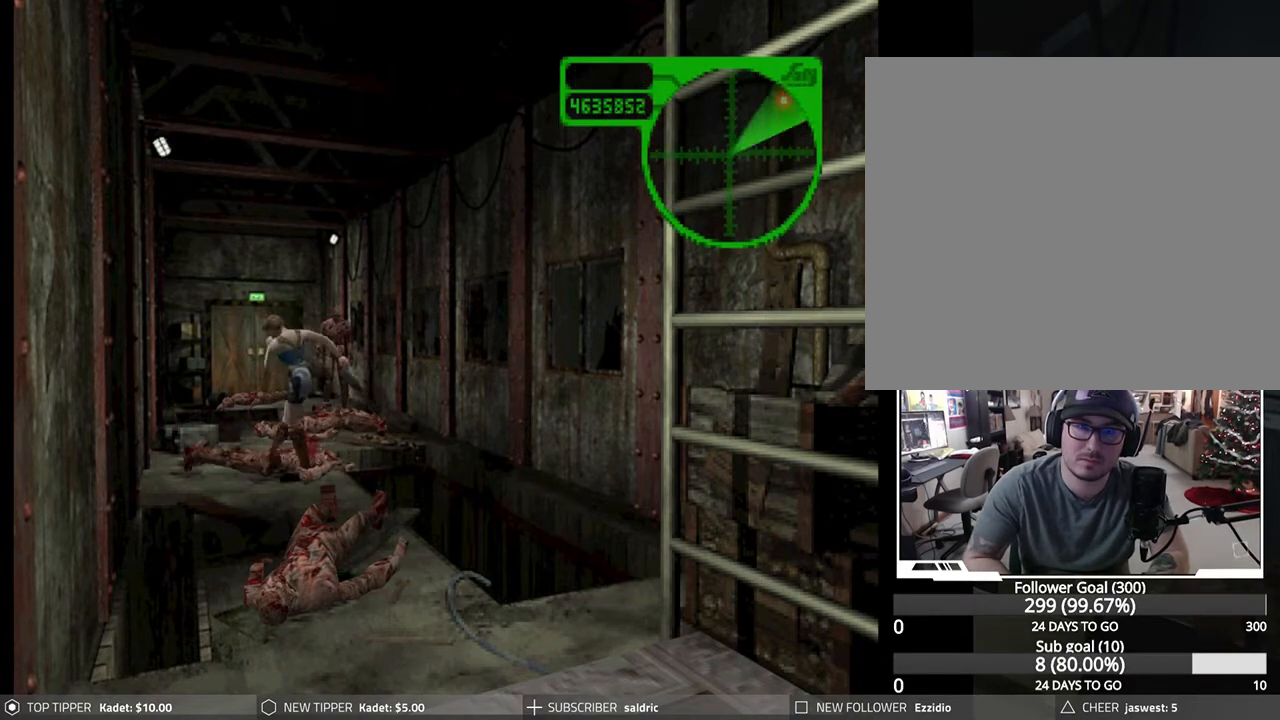
{"buttons": [], "left_stick": "center", "events": [[33, "DPAD_RIGHT", "down"], [50, "CROSS", "up"], [50, "SQUARE", "up"], [50, "TRIANGLE", "up"], [117, "CROSS", "down"], [117, "DPAD_RIGHT", "up"], [117, "SQUARE", "down"], [133, "TRIANGLE", "down"], [167, "TRIANGLE", "up"], [200, "SQUARE", "up"], [217, "CROSS", "up"], [267, "CIRCLE", "up"]]}
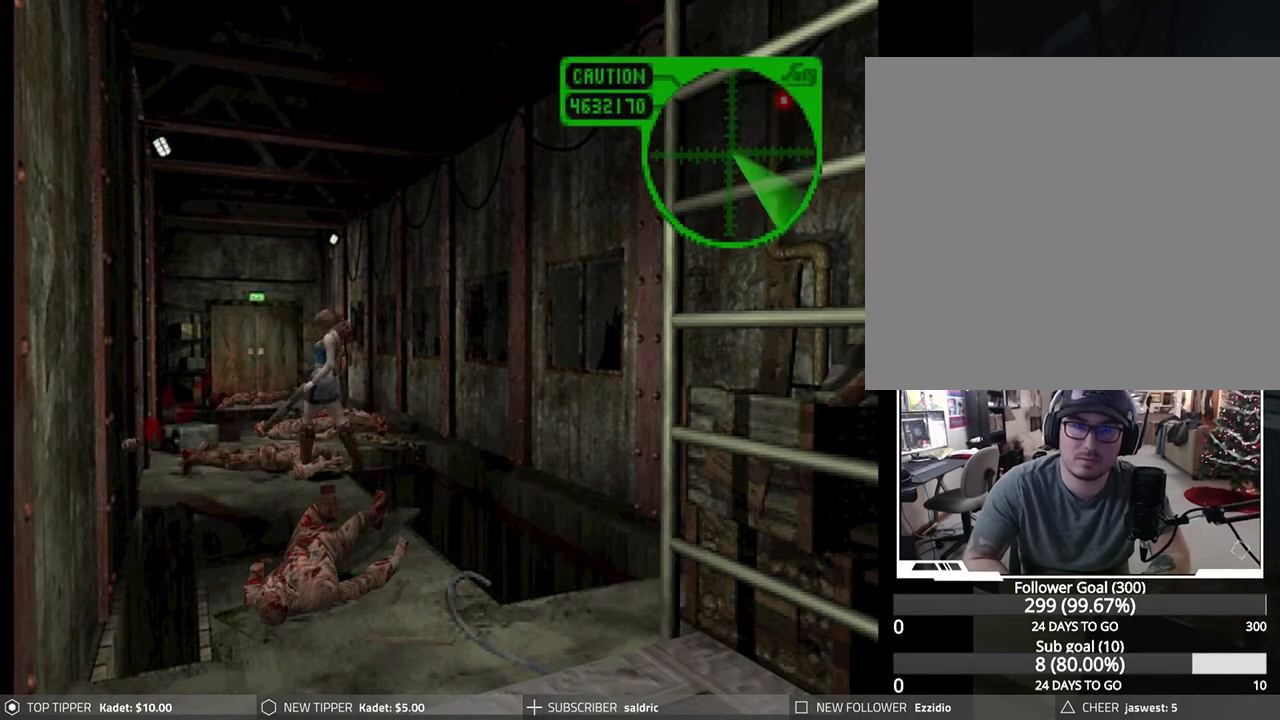
{"buttons": [], "left_stick": "center", "events": []}
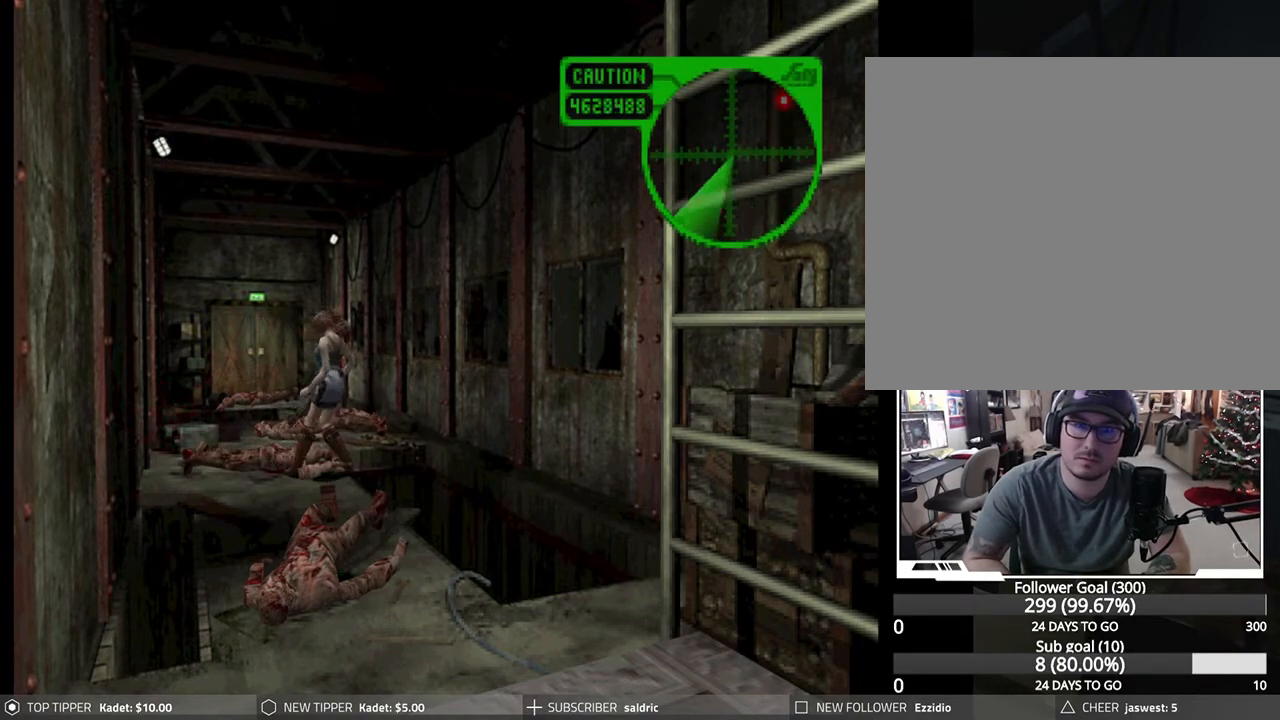
{"buttons": ["TRIANGLE"], "left_stick": "center", "events": [[500, "TRIANGLE", "down"]]}
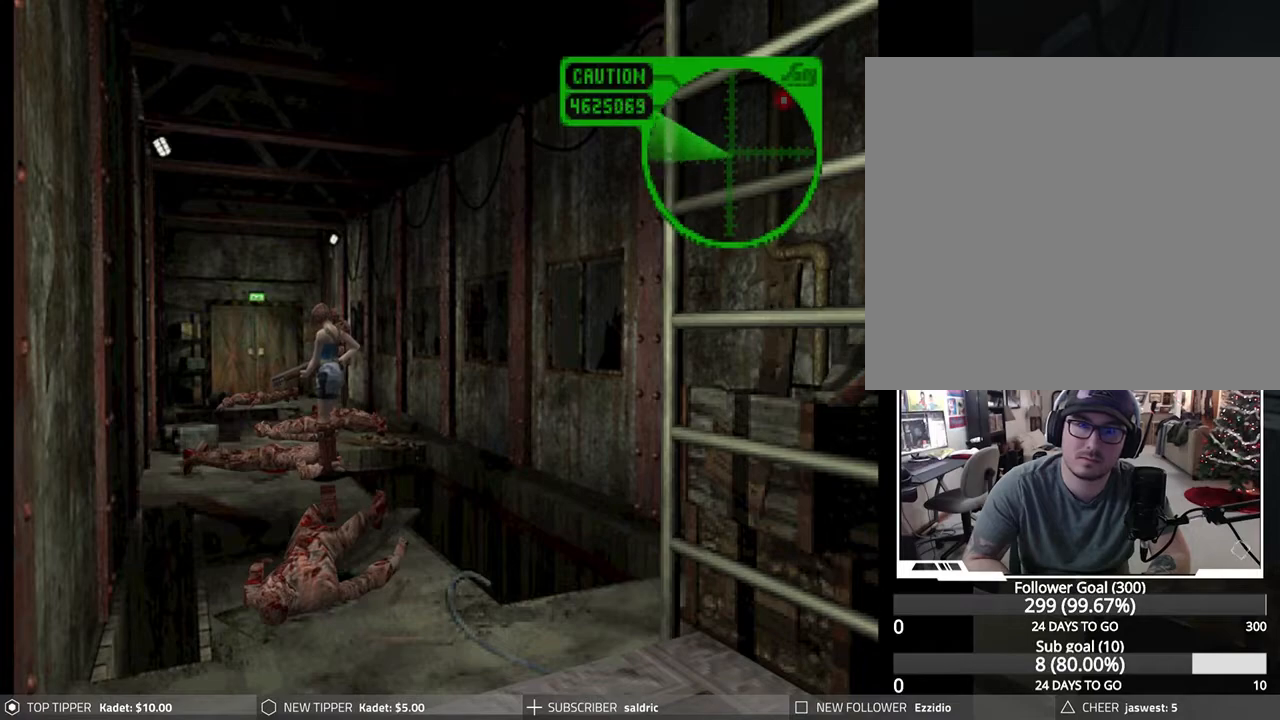
{"buttons": [], "left_stick": "center", "events": [[117, "TRIANGLE", "up"]]}
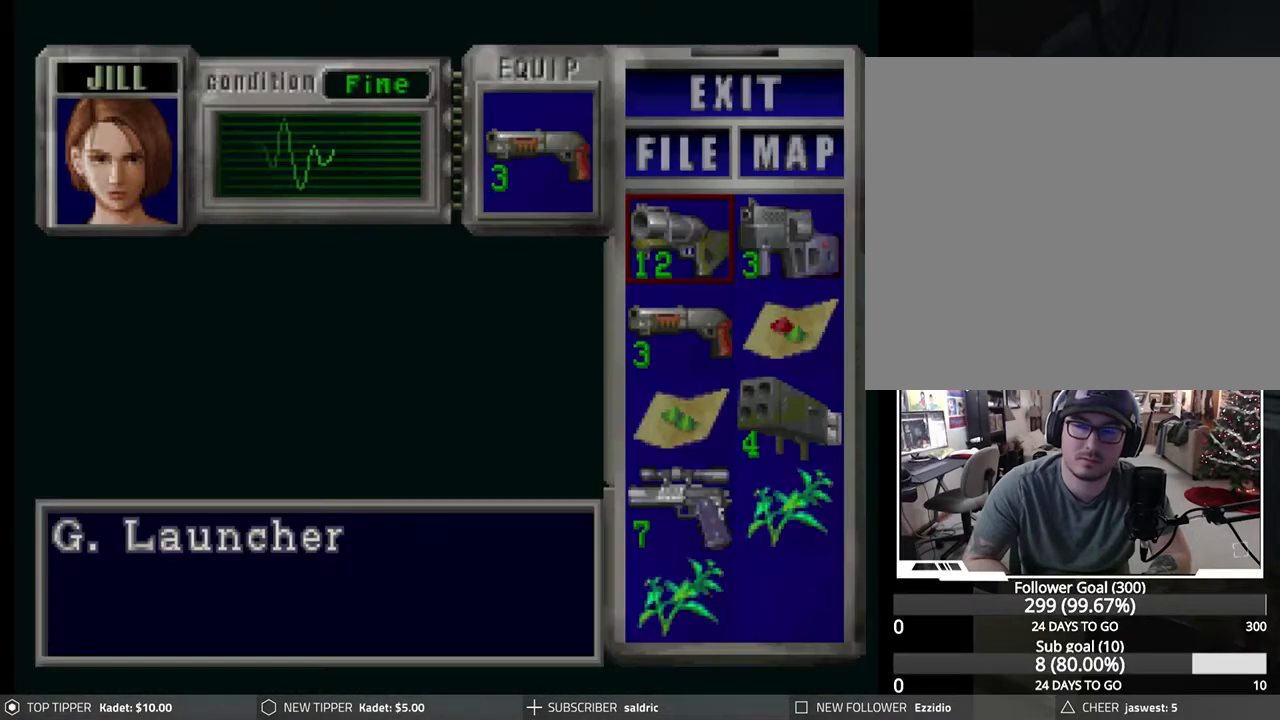
{"buttons": [], "left_stick": "center", "events": [[83, "DPAD_DOWN", "down"], [167, "DPAD_DOWN", "up"], [233, "DPAD_DOWN", "down"], [317, "DPAD_DOWN", "up"], [400, "DPAD_DOWN", "down"], [467, "DPAD_DOWN", "up"]]}